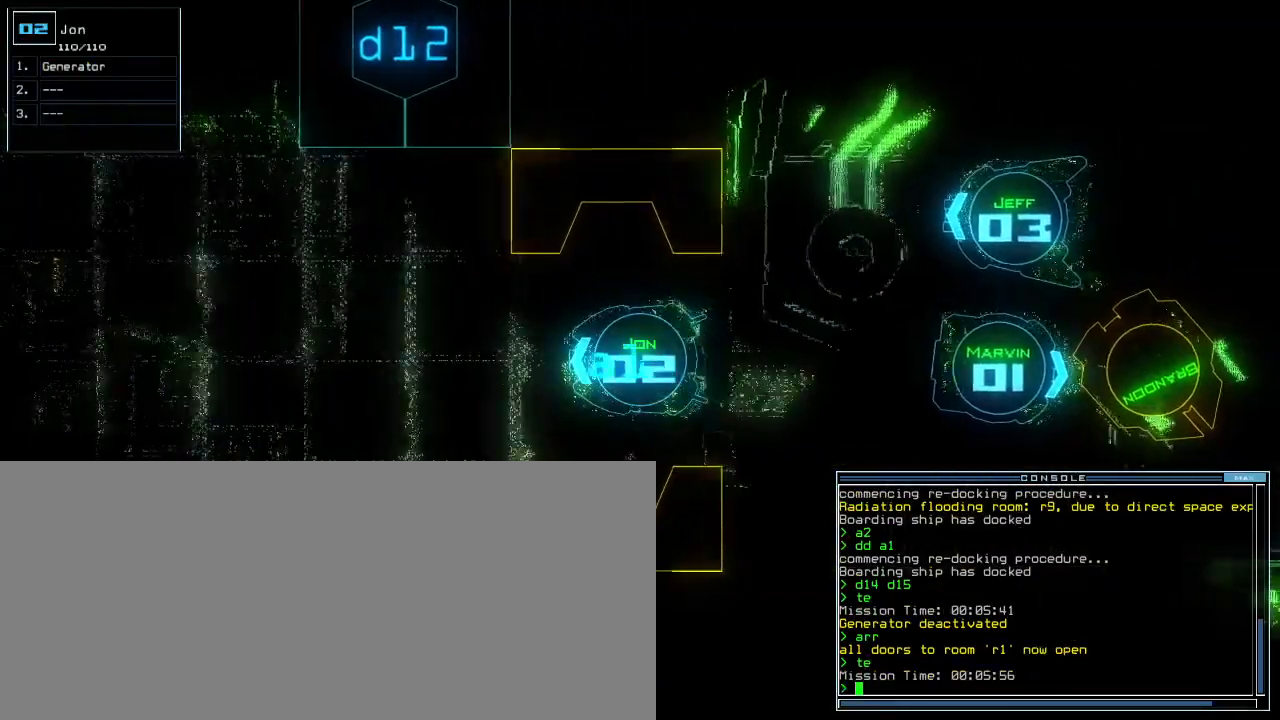
Gameplay with keyboard; each line is a JSON object with the keys held at the frame after it. "events" lists presses ("down") and releases ("up") of ".", "0", "1", "2", "3", "4", "5", "6", "7", "8", "9", "a", "b", "backspace", "c", "caps_lock", "comma", "ctrl_l", "ctrl_r", "d", "down", "e", "equals", "escape", "f", "f5", "g", "i", "k", "l", "left", "m", "minus", "n", "o", "p", "q", "quote", "r", "return", "right", "s", "semicolon", "shift_l", "shift_r", "space", "t", "tab", "tilde", "u", "up", "v", "w", "x", "y" and "z" between this image and that frame as [ms after this image, input, new state], when the widget could be followed in between. No other keys are recorded. Mouse input is not recorded. Not read: h j.
{"keys": [], "events": [[150, "down", "up"], [217, "space", "down"], [300, "space", "up"]]}
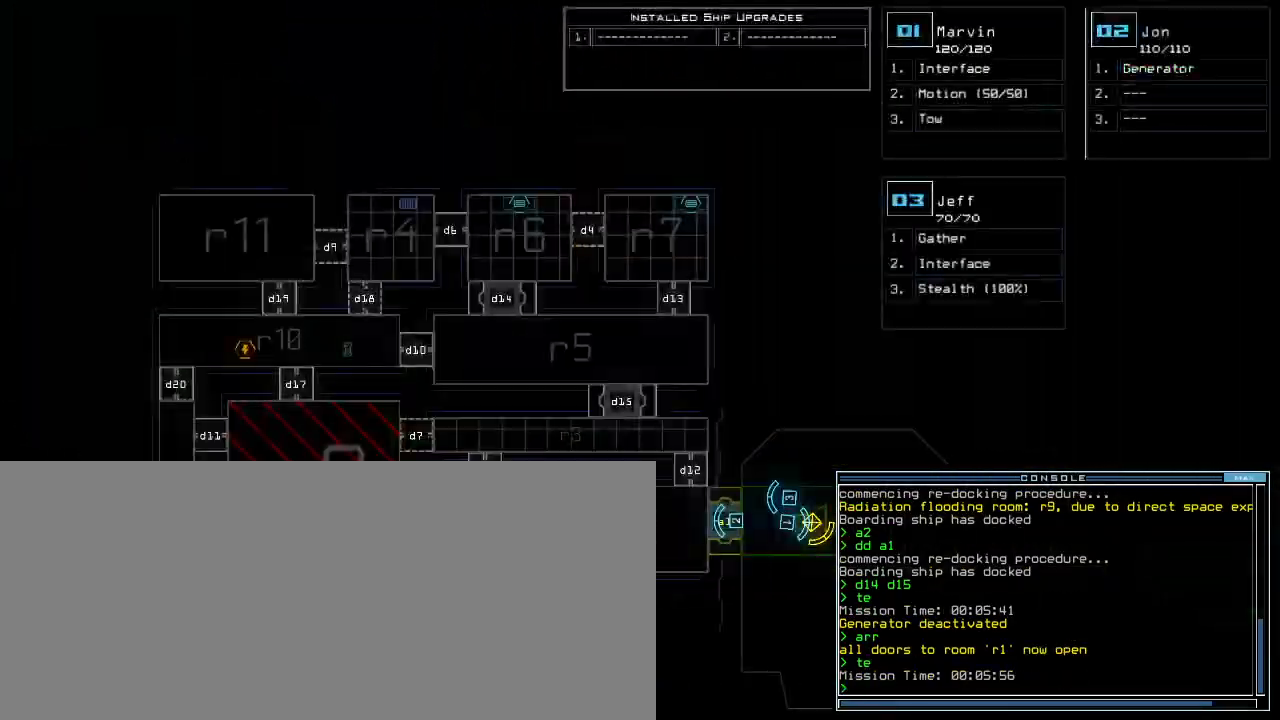
{"keys": [], "events": []}
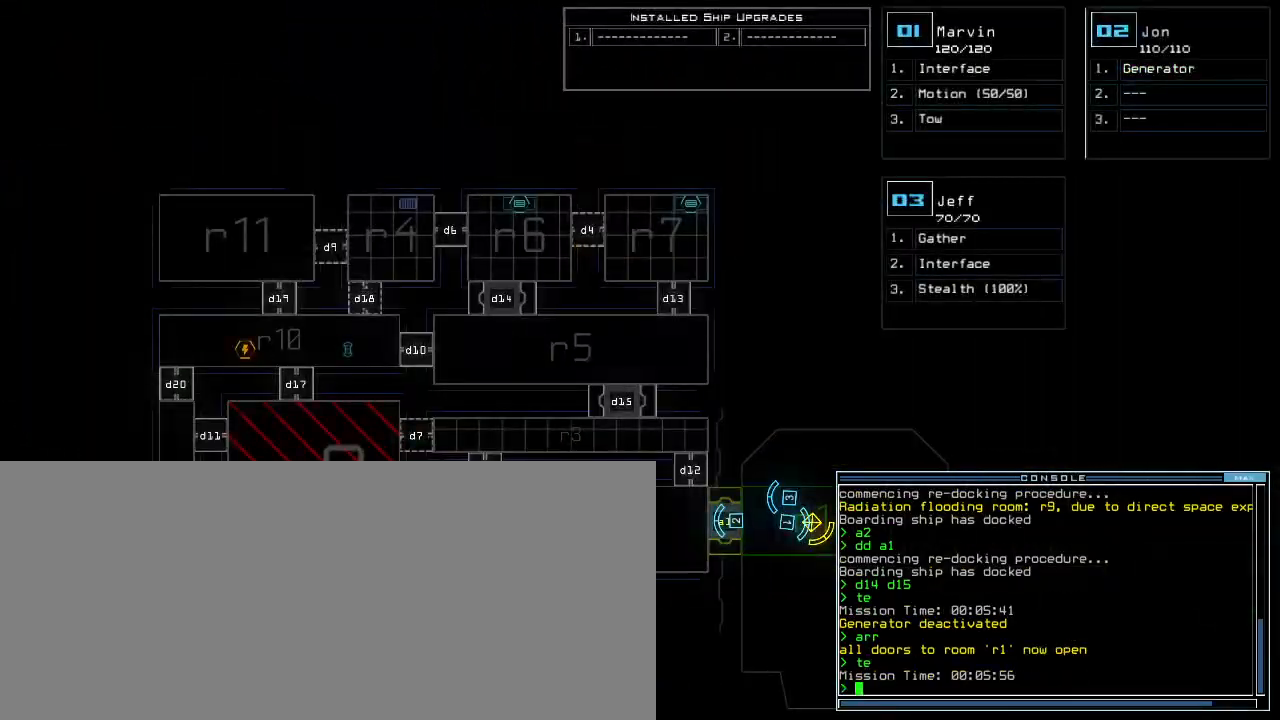
{"keys": [], "events": []}
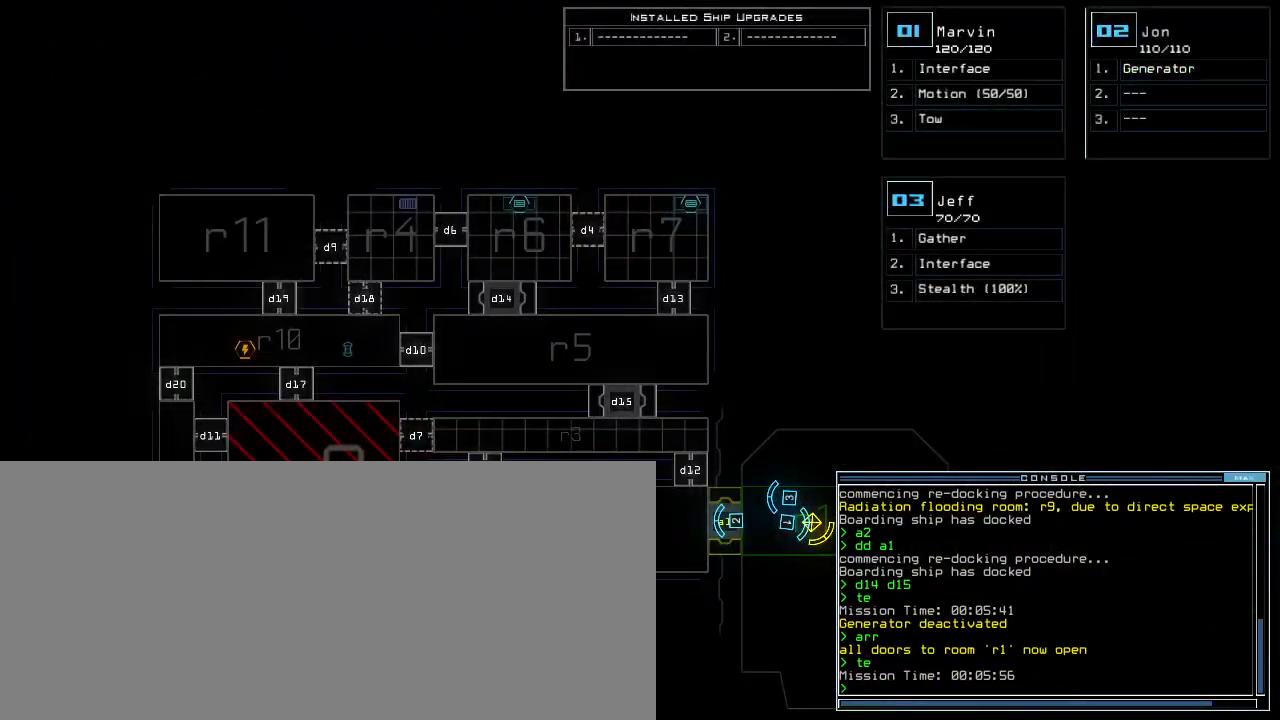
{"keys": ["2"], "events": [[450, "2", "down"]]}
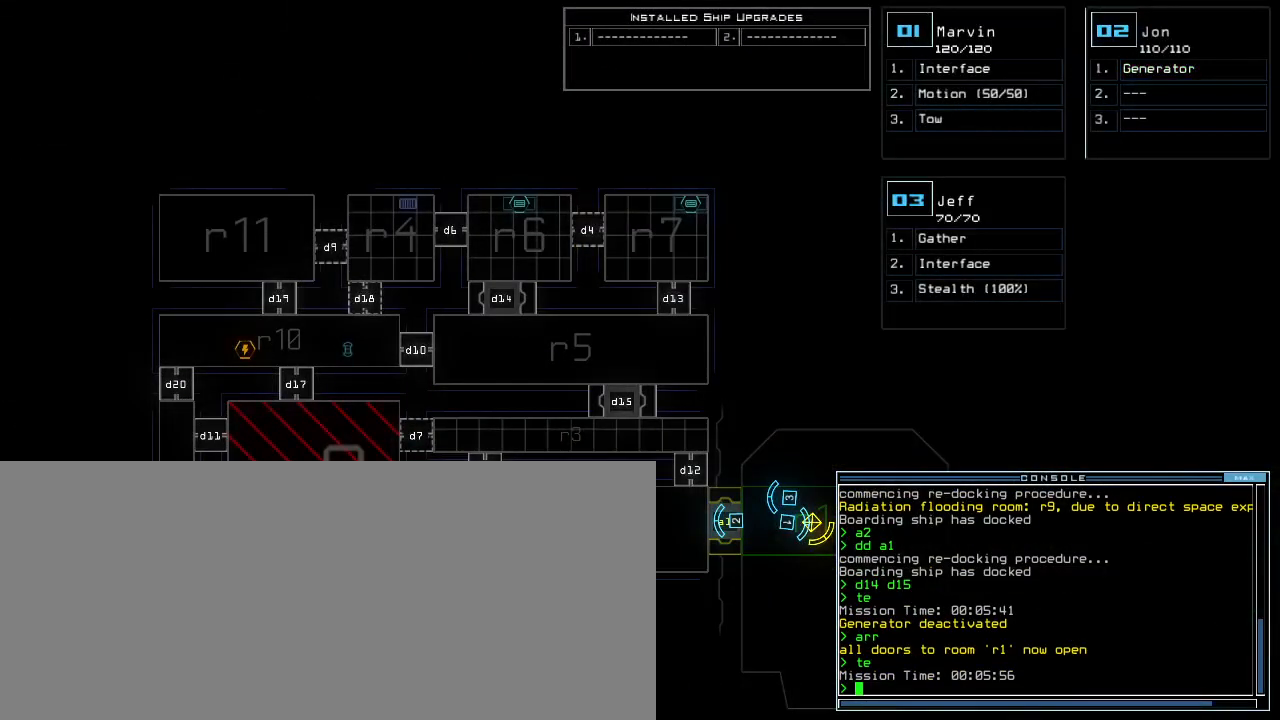
{"keys": ["right", "up"], "events": [[17, "2", "up"], [417, "right", "down"], [433, "up", "down"]]}
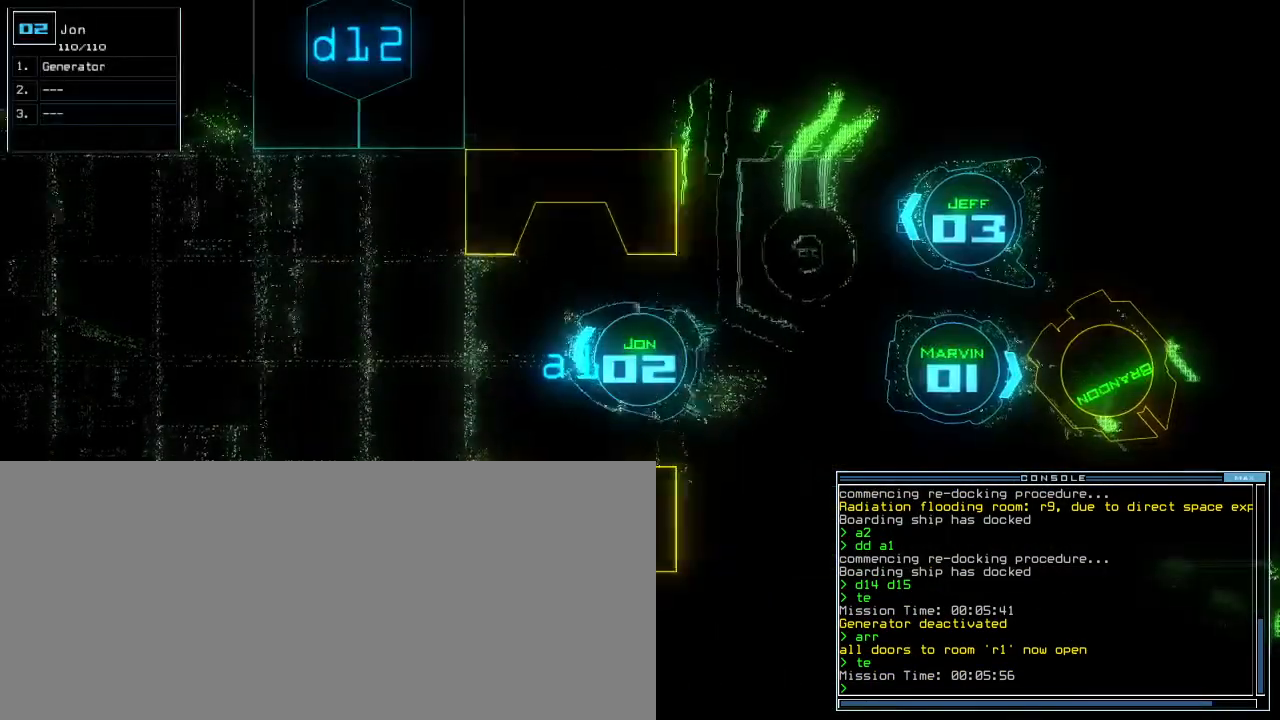
{"keys": ["down"], "events": [[67, "right", "up"], [150, "left", "down"], [233, "left", "up"], [333, "up", "up"], [450, "down", "down"]]}
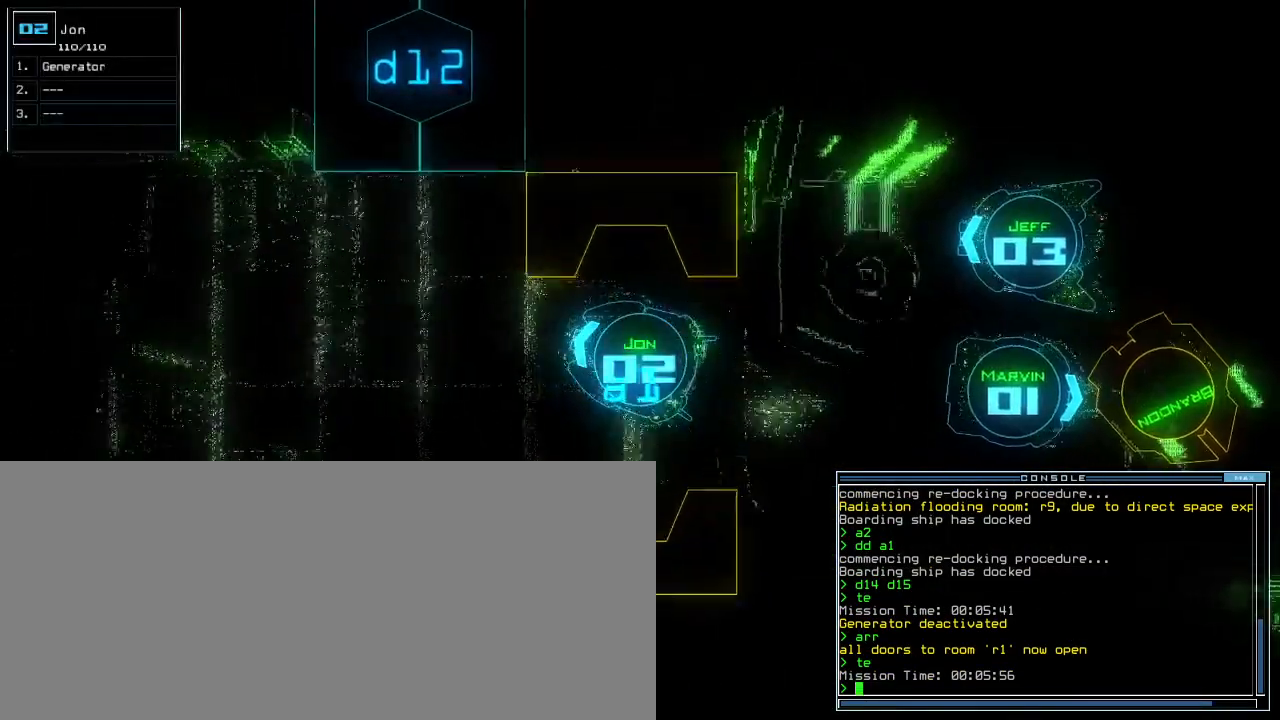
{"keys": [], "events": [[250, "down", "up"], [300, "t", "down"], [367, "e", "down"], [400, "t", "up"], [433, "return", "down"], [450, "e", "up"], [483, "return", "up"]]}
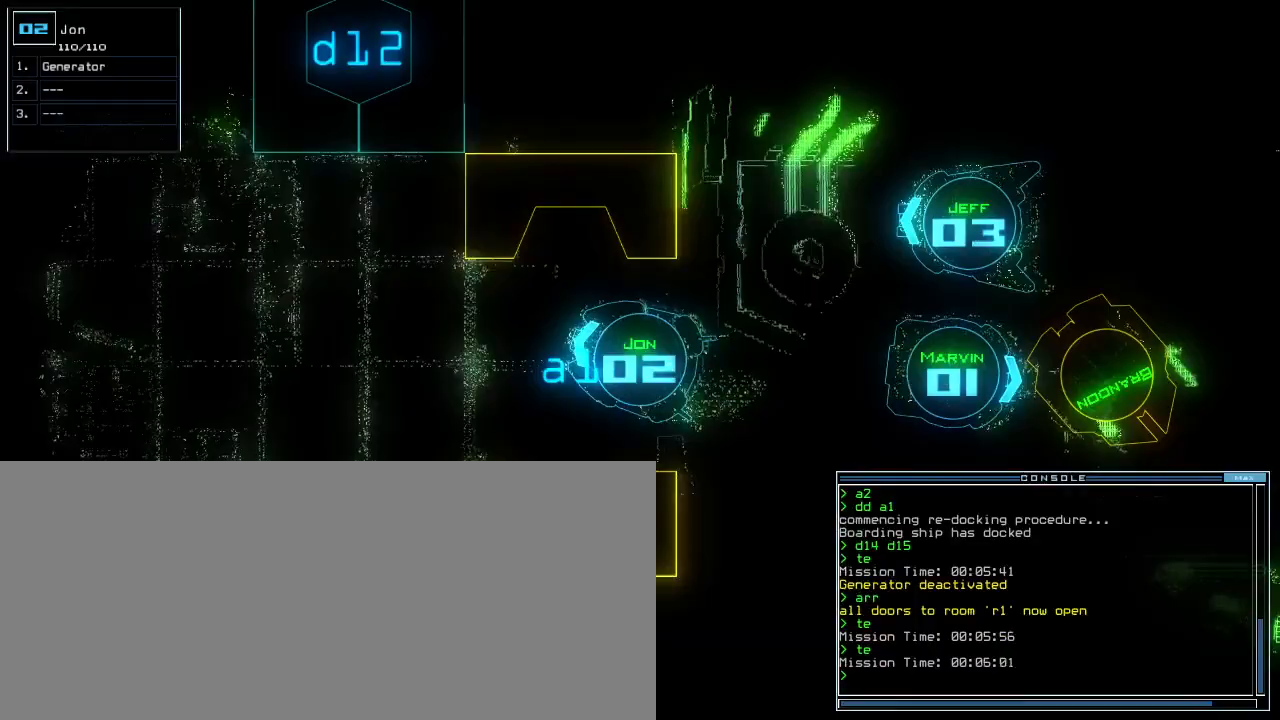
{"keys": ["up"], "events": [[150, "up", "down"], [333, "left", "down"], [483, "left", "up"]]}
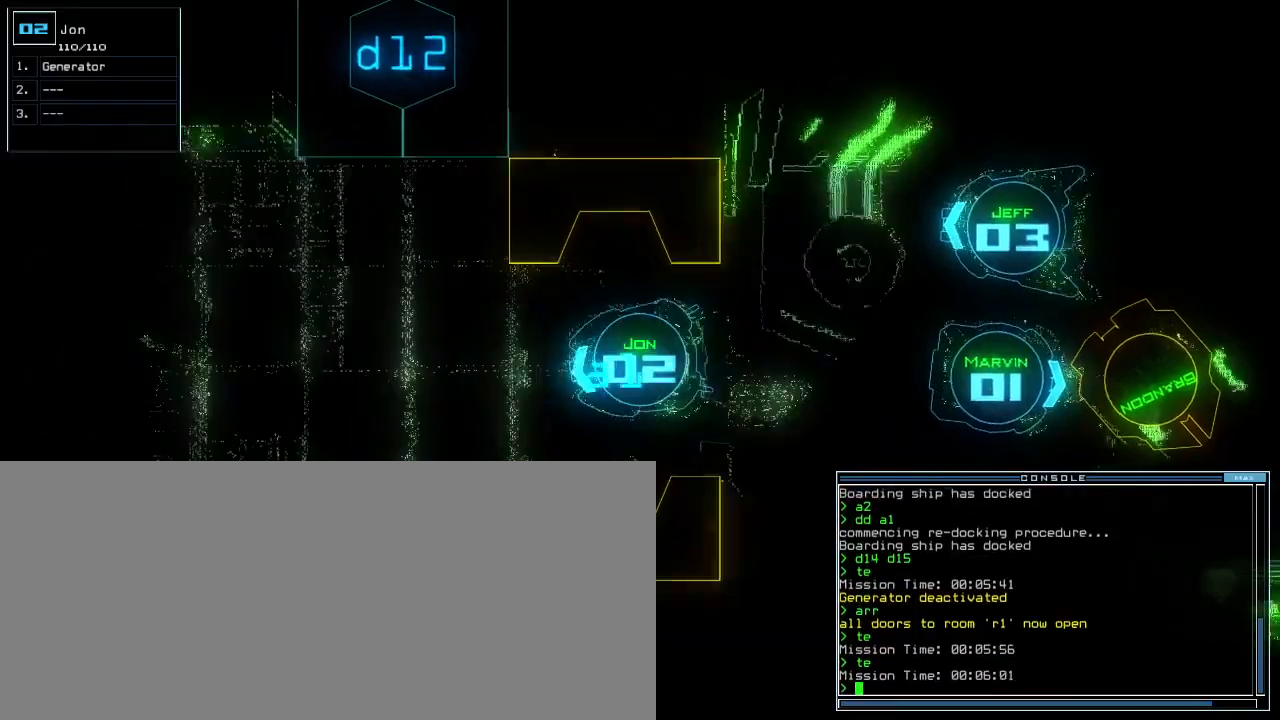
{"keys": ["up"], "events": []}
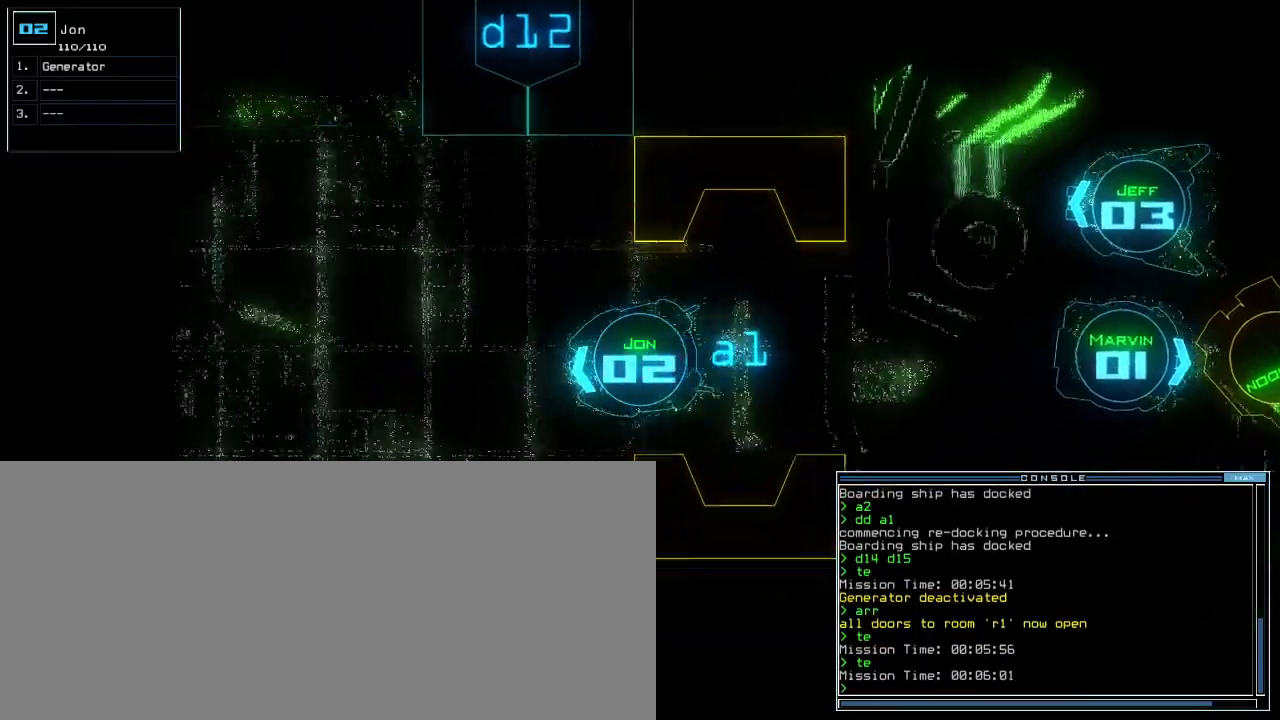
{"keys": ["up"], "events": [[217, "right", "down"], [267, "right", "up"]]}
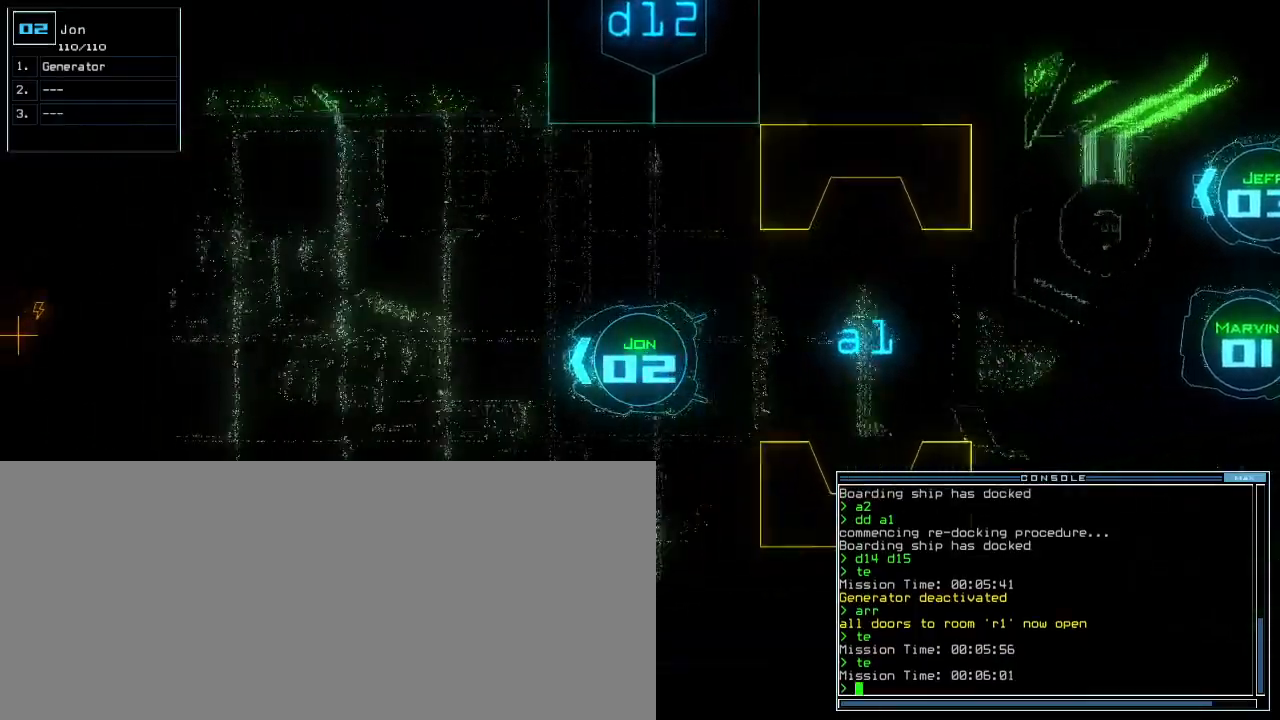
{"keys": ["up"]}
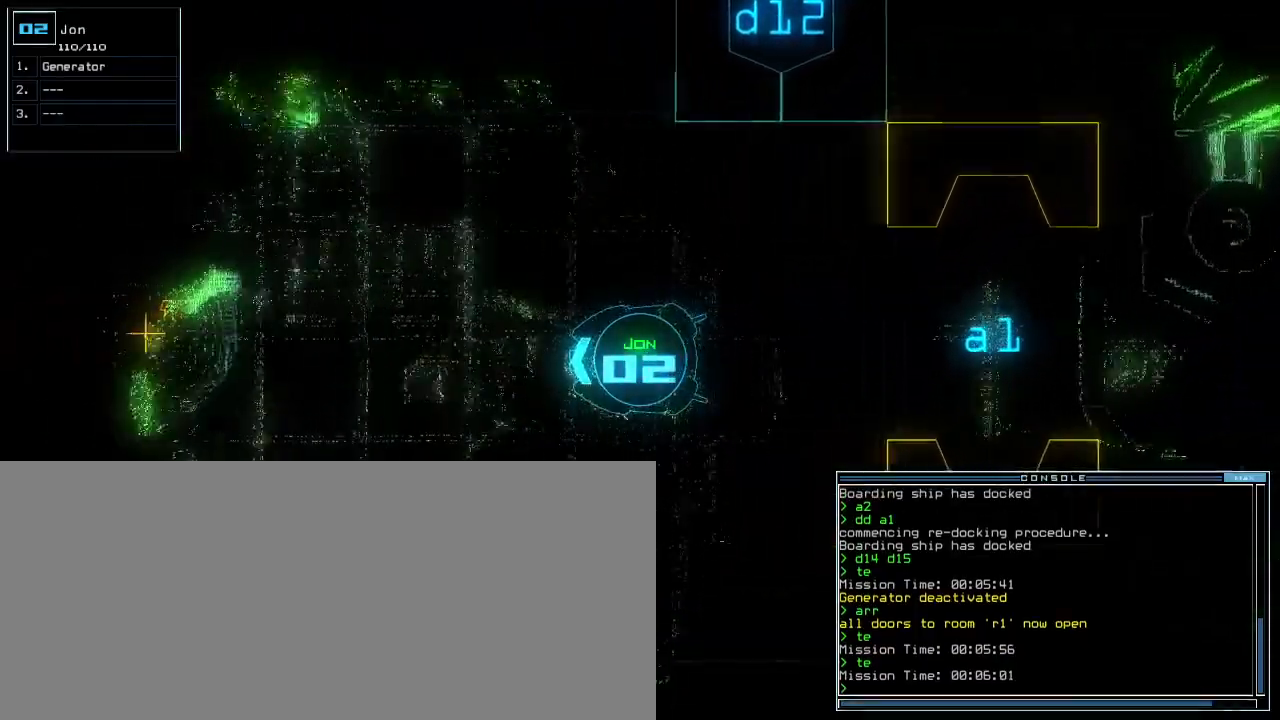
{"keys": ["right", "up"], "events": [[483, "right", "down"]]}